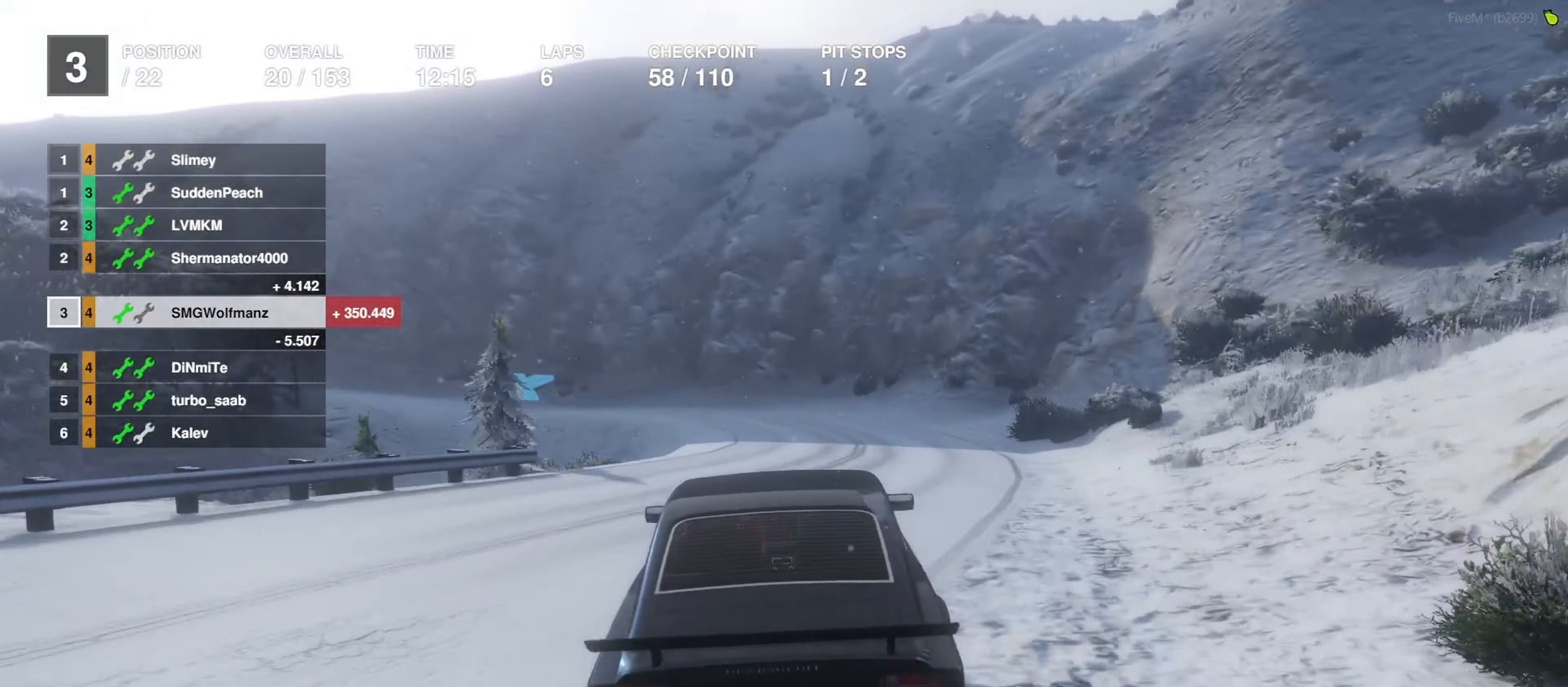
Gameplay with a controller (PlayStation layout); each line is a JSON object with the inputs held at the frame after it. "events" lists button and stick changes between this image and that frame as [ms after this image, input, new state], when the widget could be followed in between.
{"buttons": ["R2"], "left_stick": "left", "right_stick": "center", "events": [[466, "left_stick", "left"]]}
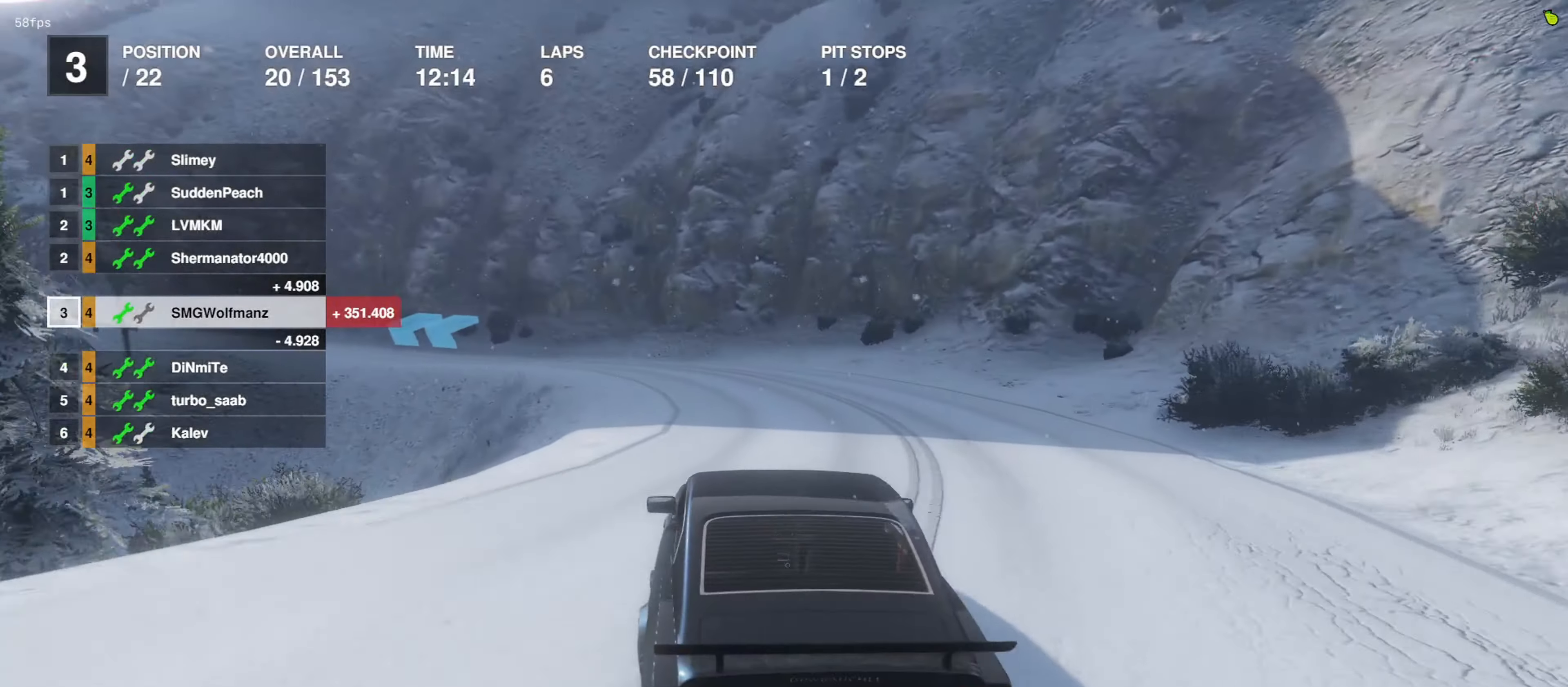
{"buttons": [], "left_stick": "left", "right_stick": "center", "events": [[100, "left_stick", "center"], [266, "left_stick", "left"], [366, "left_stick", "center"], [466, "left_stick", "left"], [500, "R2", "up"]]}
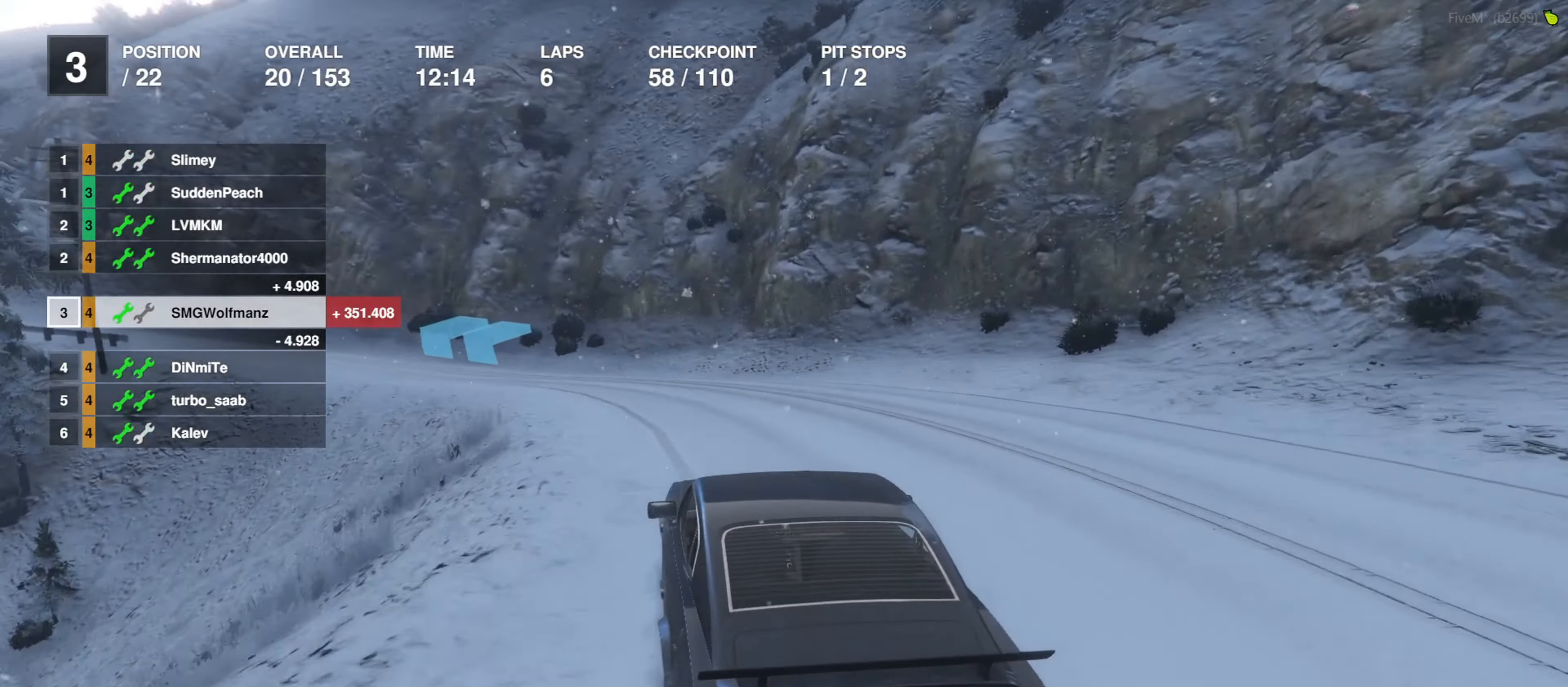
{"buttons": [], "left_stick": "center", "right_stick": "center", "events": [[200, "left_stick", "center"], [333, "left_stick", "left"], [466, "left_stick", "center"]]}
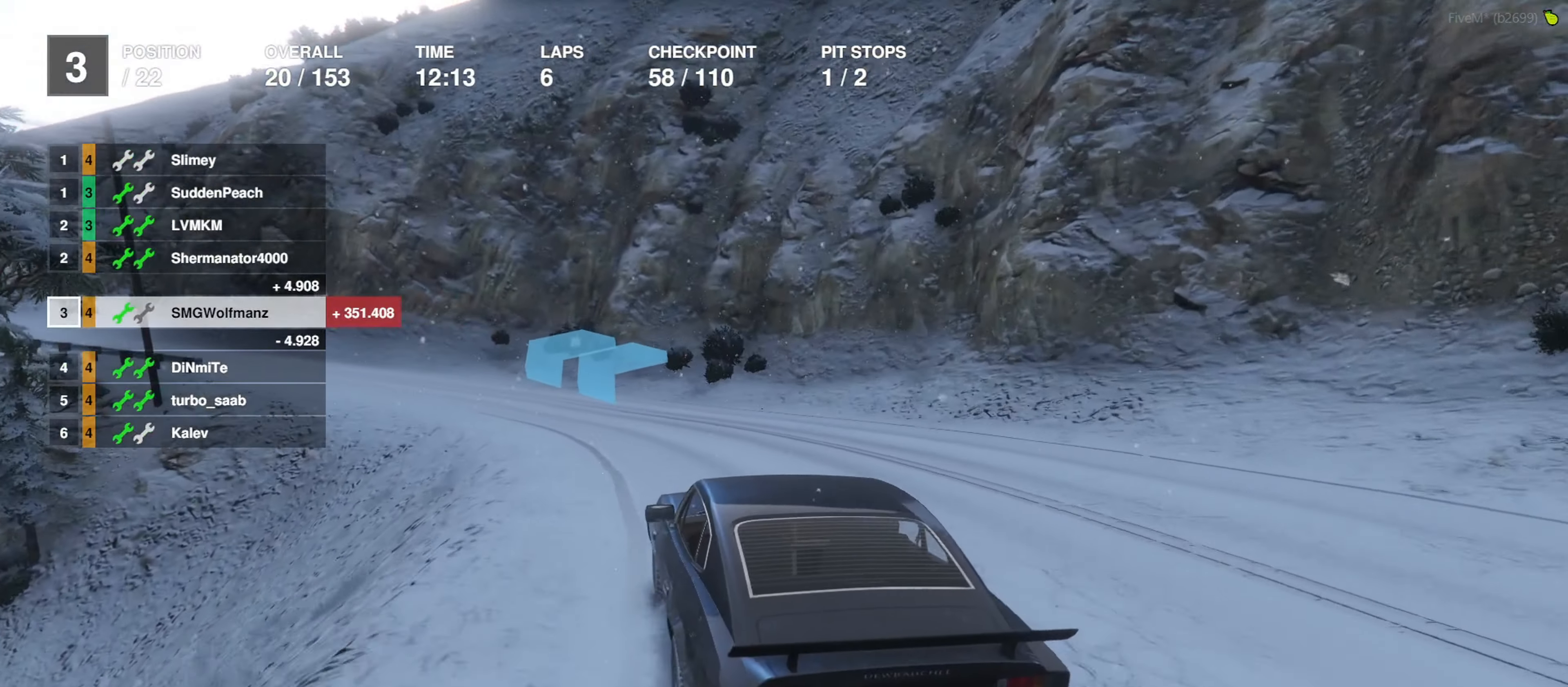
{"buttons": ["R2"], "left_stick": "left", "right_stick": "center", "events": [[100, "left_stick", "left"], [166, "R2", "down"], [233, "left_stick", "center"], [433, "left_stick", "left"]]}
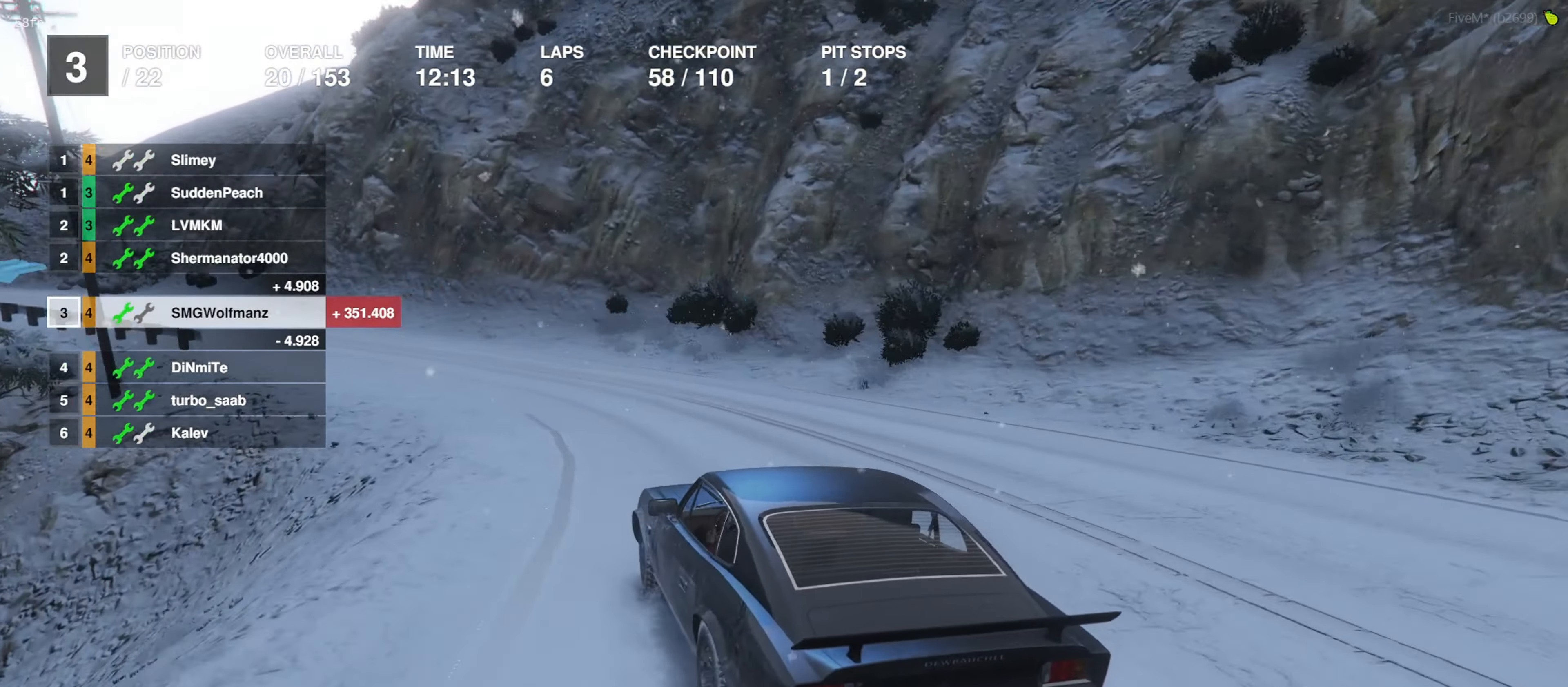
{"buttons": ["R2"], "left_stick": "up-left", "right_stick": "center", "events": [[66, "left_stick", "center"], [266, "left_stick", "up-left"], [333, "left_stick", "center"], [500, "left_stick", "up-left"]]}
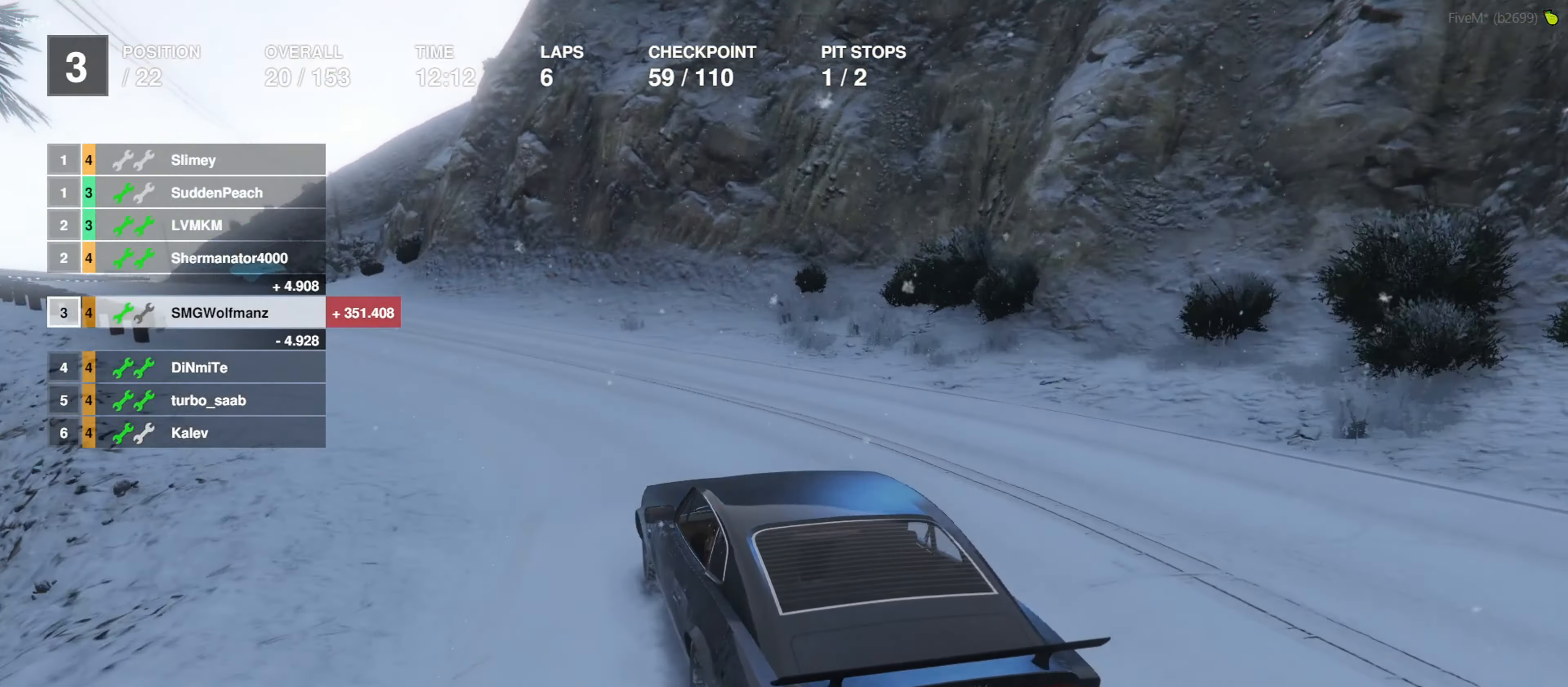
{"buttons": ["R2"], "left_stick": "center", "right_stick": "center", "events": [[266, "left_stick", "center"], [400, "left_stick", "left"], [500, "left_stick", "center"]]}
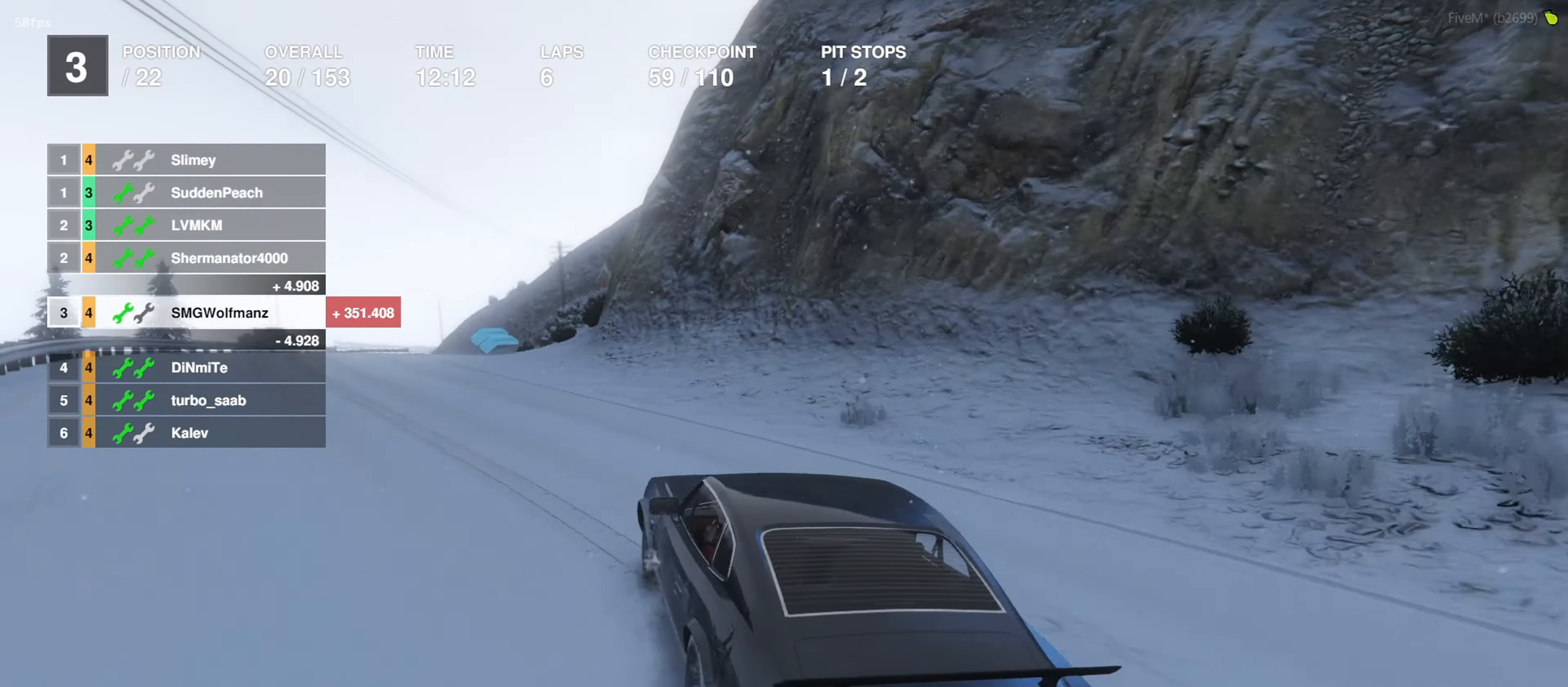
{"buttons": ["R2"], "left_stick": "center", "right_stick": "center", "events": [[300, "left_stick", "left"], [433, "left_stick", "center"]]}
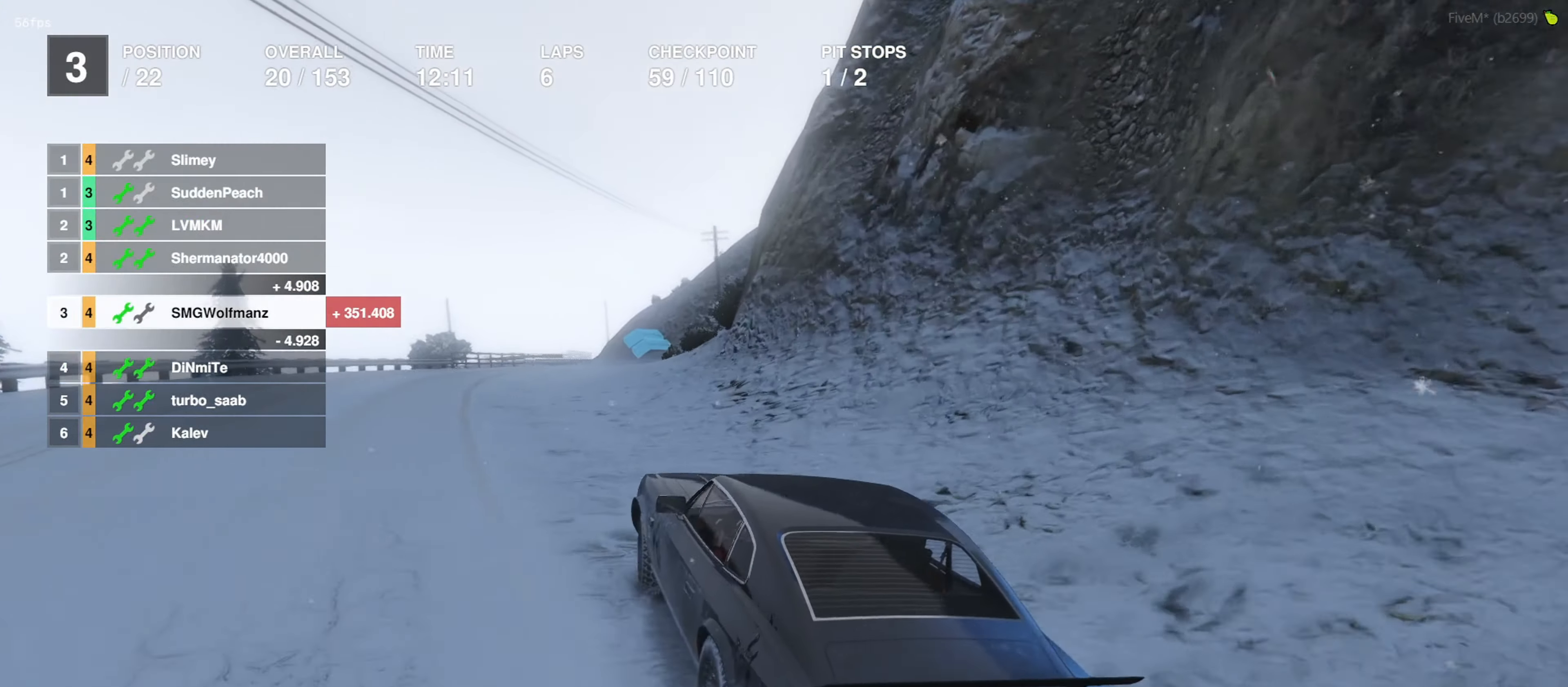
{"buttons": ["R2"], "left_stick": "center", "right_stick": "center", "events": []}
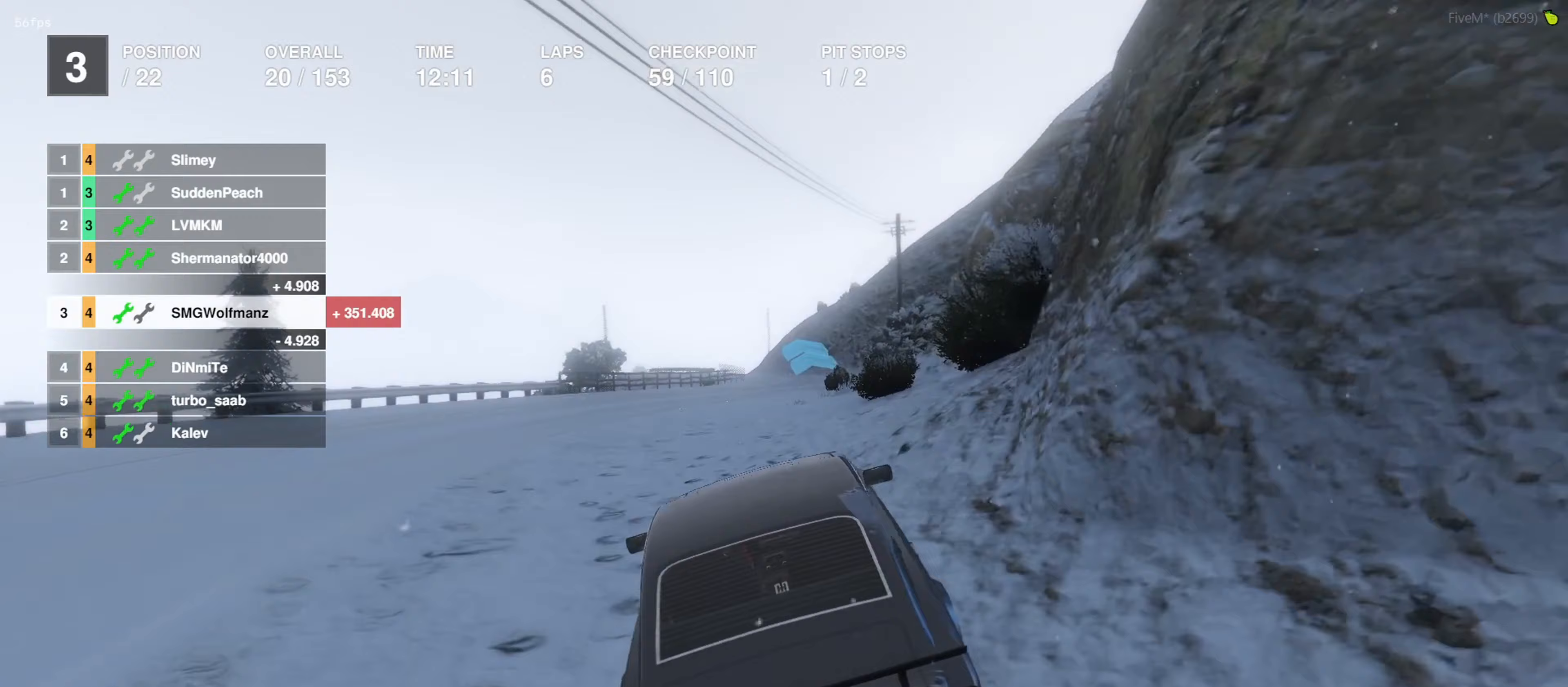
{"buttons": ["R2"], "left_stick": "center", "right_stick": "center", "events": [[400, "left_stick", "right"], [467, "left_stick", "center"]]}
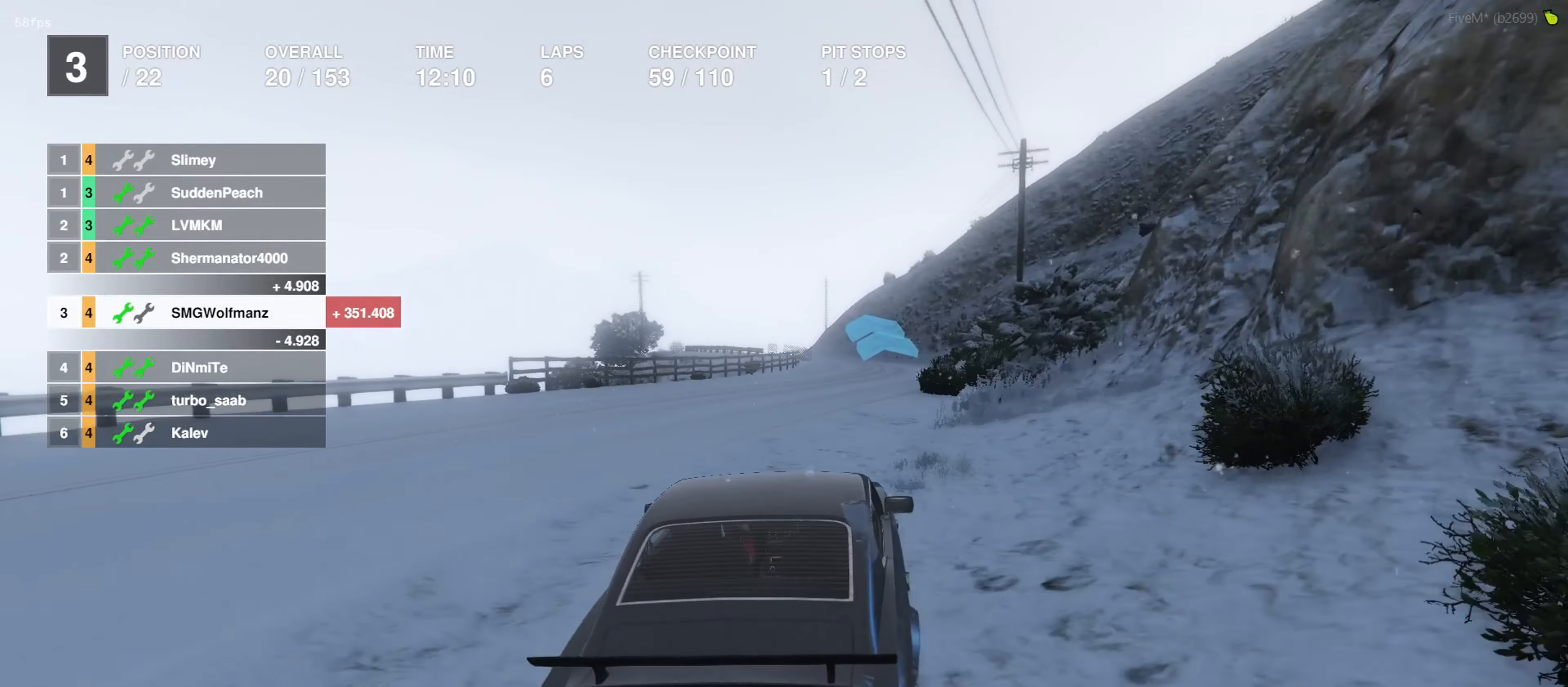
{"buttons": ["R2"], "left_stick": "center", "right_stick": "center", "events": [[200, "left_stick", "right"], [267, "left_stick", "center"]]}
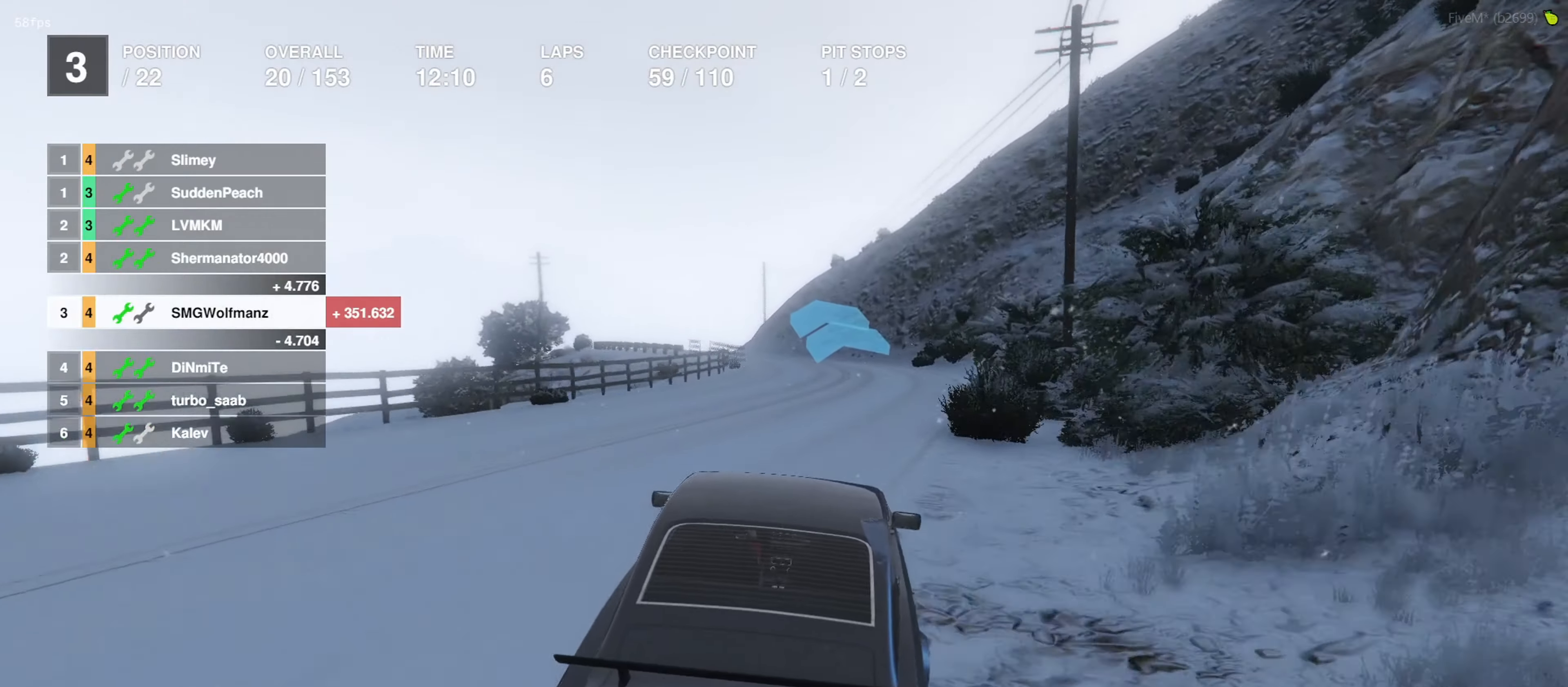
{"buttons": ["R2"], "left_stick": "left", "right_stick": "center", "events": [[167, "left_stick", "left"], [233, "left_stick", "center"], [467, "left_stick", "left"]]}
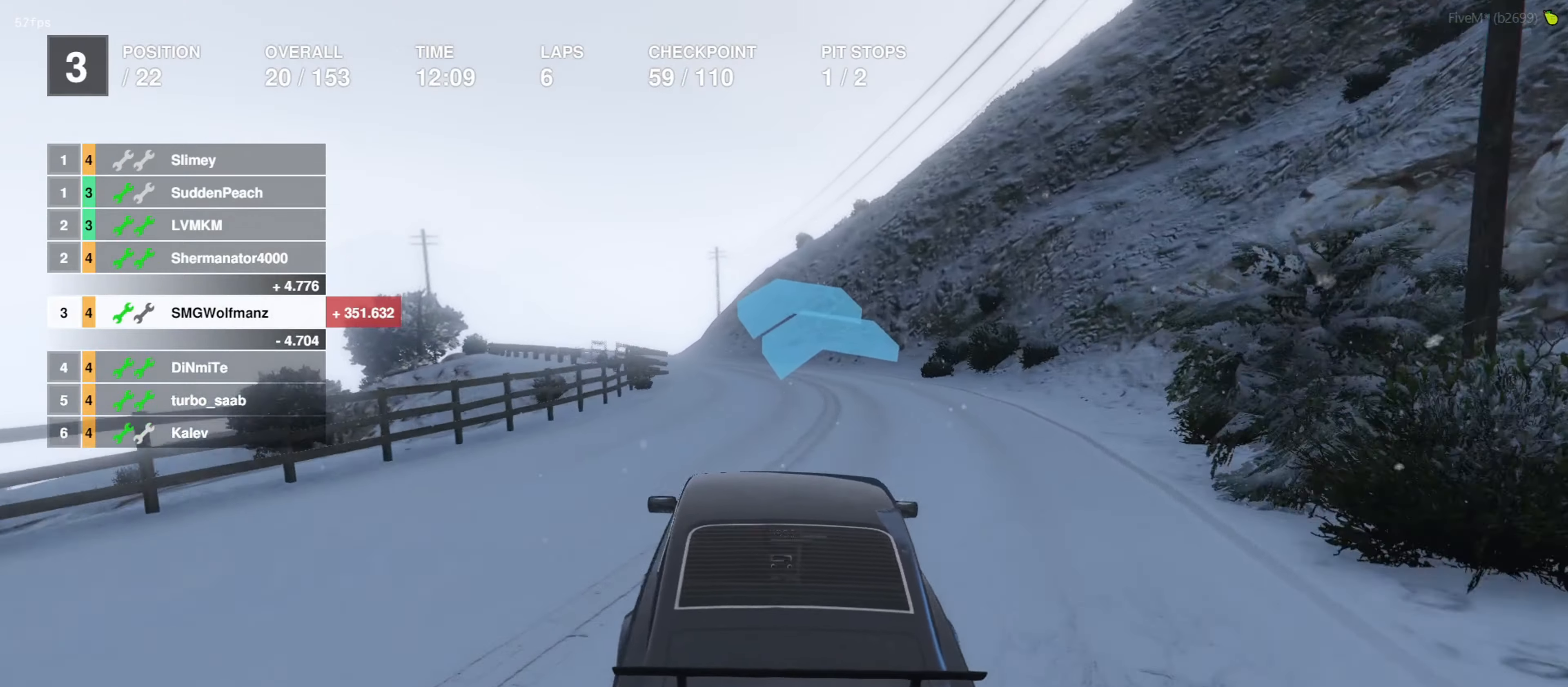
{"buttons": ["R2"], "left_stick": "center", "right_stick": "center", "events": [[67, "left_stick", "center"], [200, "left_stick", "left"], [333, "left_stick", "center"]]}
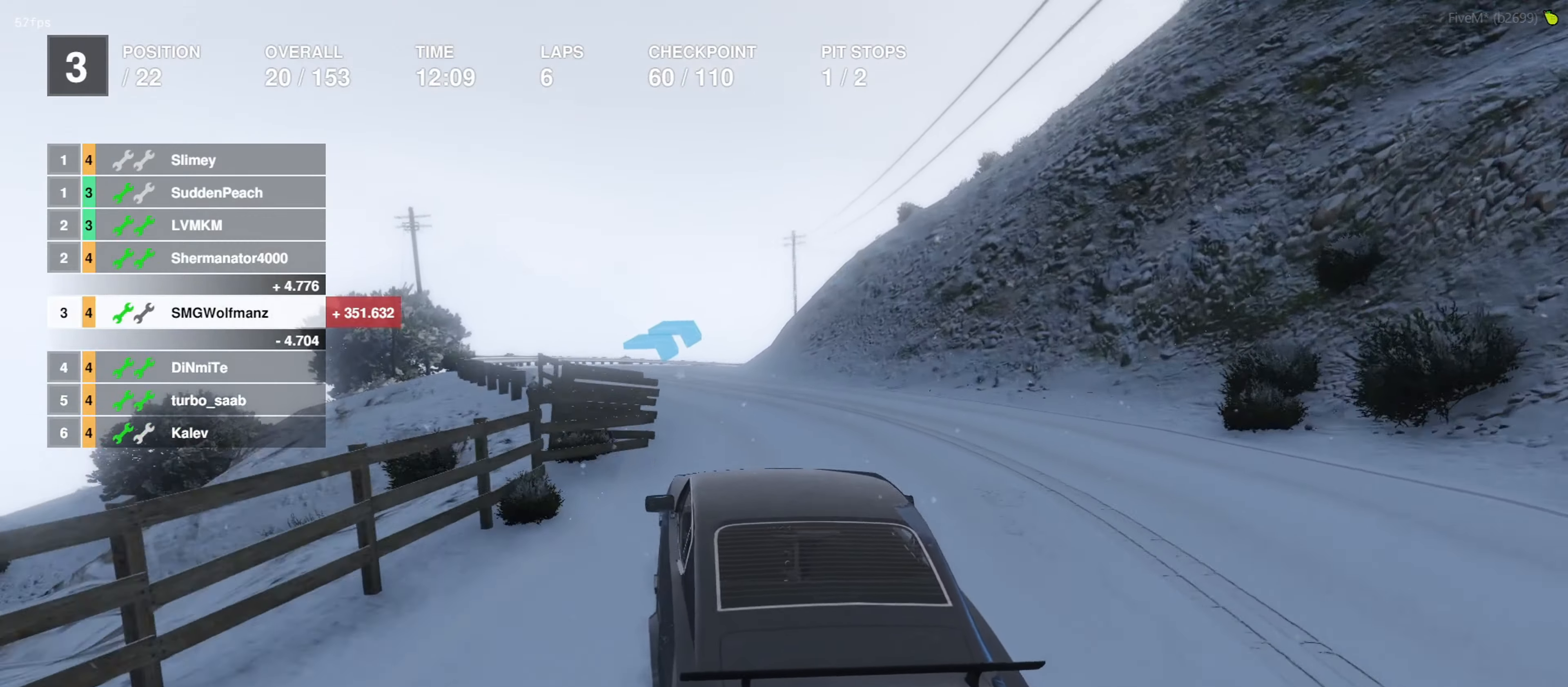
{"buttons": ["R2"], "left_stick": "right", "right_stick": "center", "events": [[433, "left_stick", "right"]]}
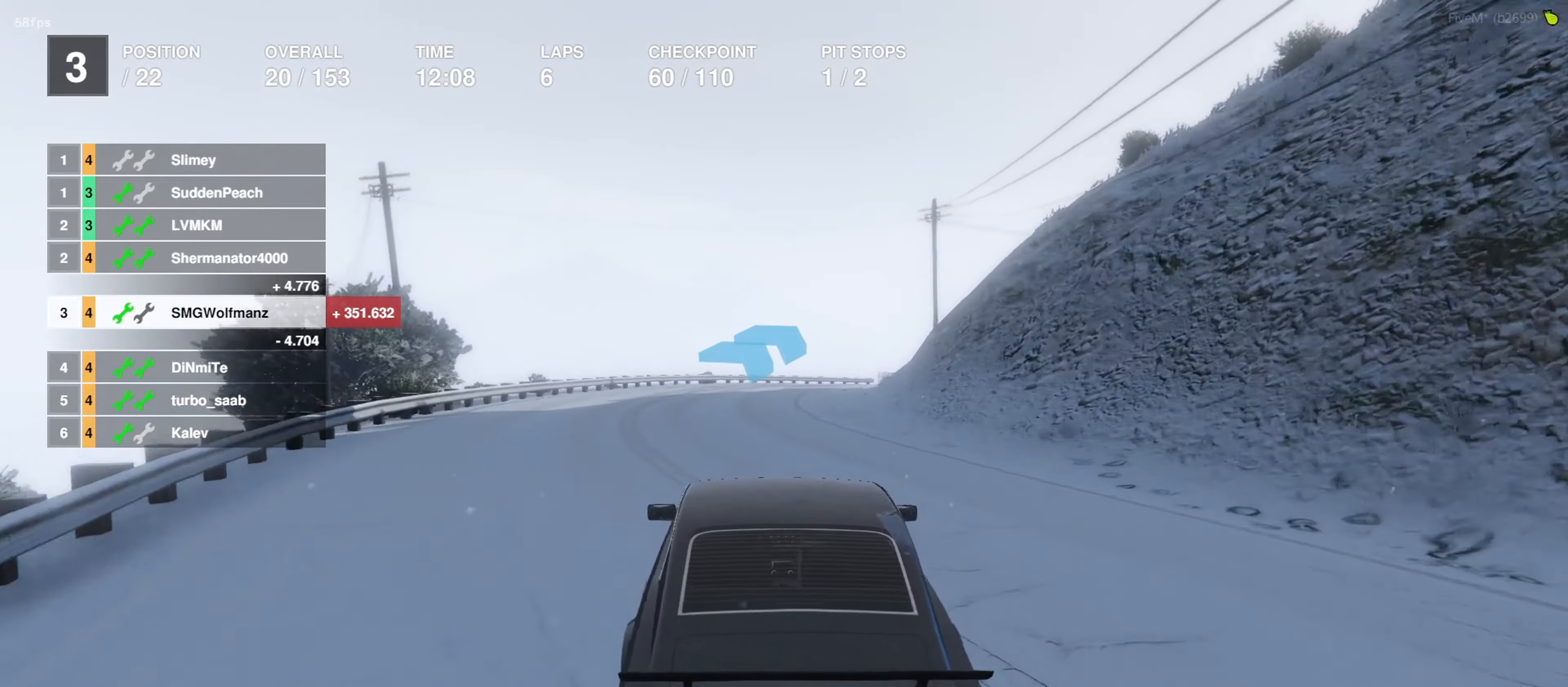
{"buttons": ["R2"], "left_stick": "right", "right_stick": "center", "events": [[67, "left_stick", "center"], [200, "left_stick", "right"], [333, "left_stick", "center"], [500, "left_stick", "right"]]}
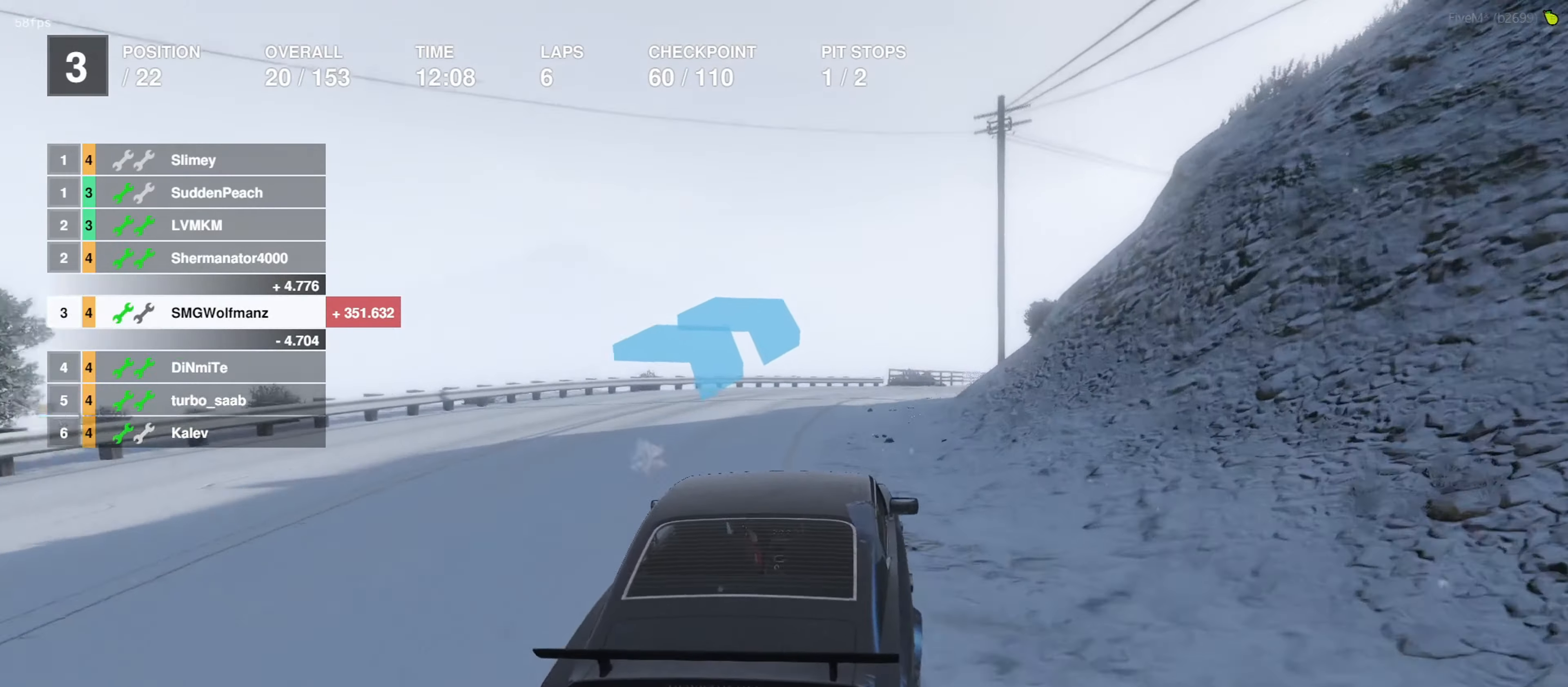
{"buttons": ["R2"], "left_stick": "center", "right_stick": "center", "events": [[167, "left_stick", "center"], [300, "left_stick", "right"], [333, "R2", "up"], [433, "left_stick", "center"], [500, "R2", "down"]]}
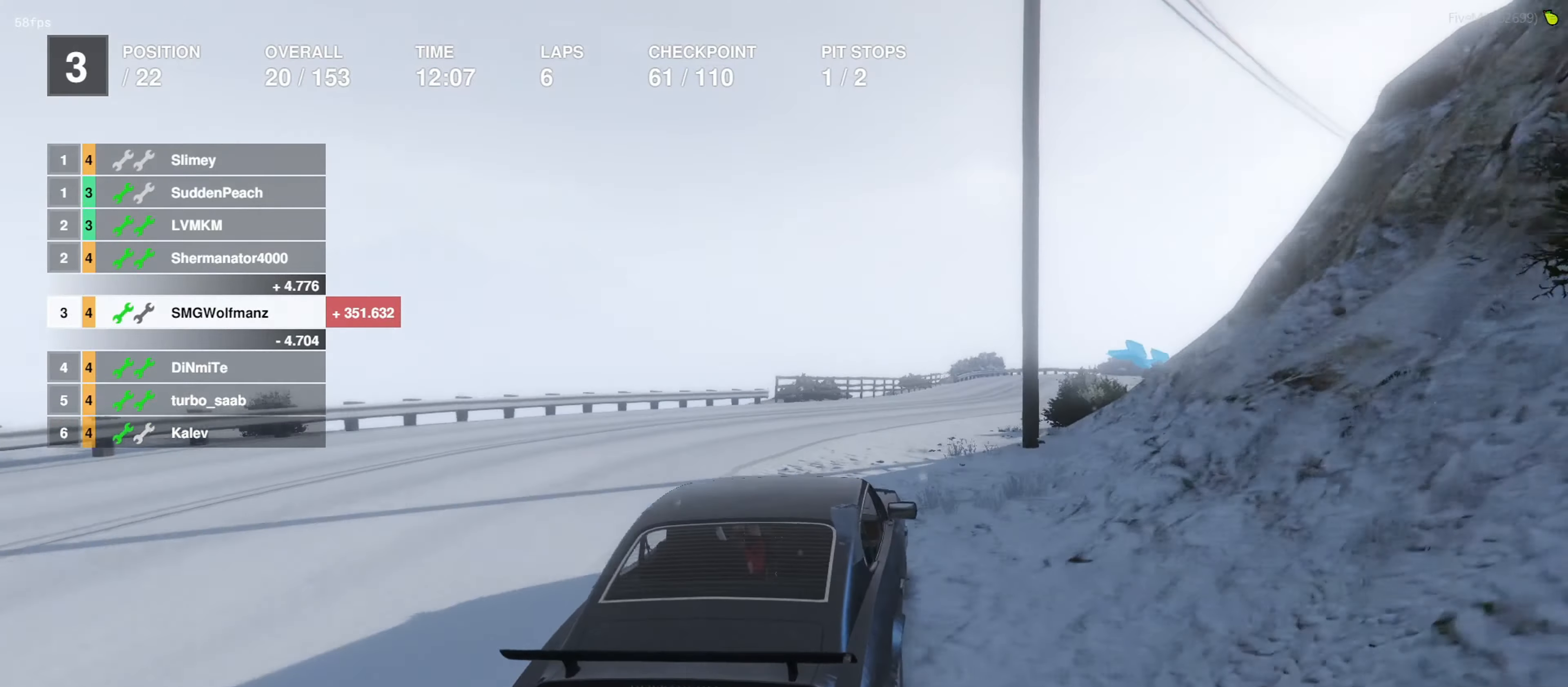
{"buttons": ["R2"], "left_stick": "center", "right_stick": "center", "events": [[67, "left_stick", "right"], [167, "left_stick", "center"]]}
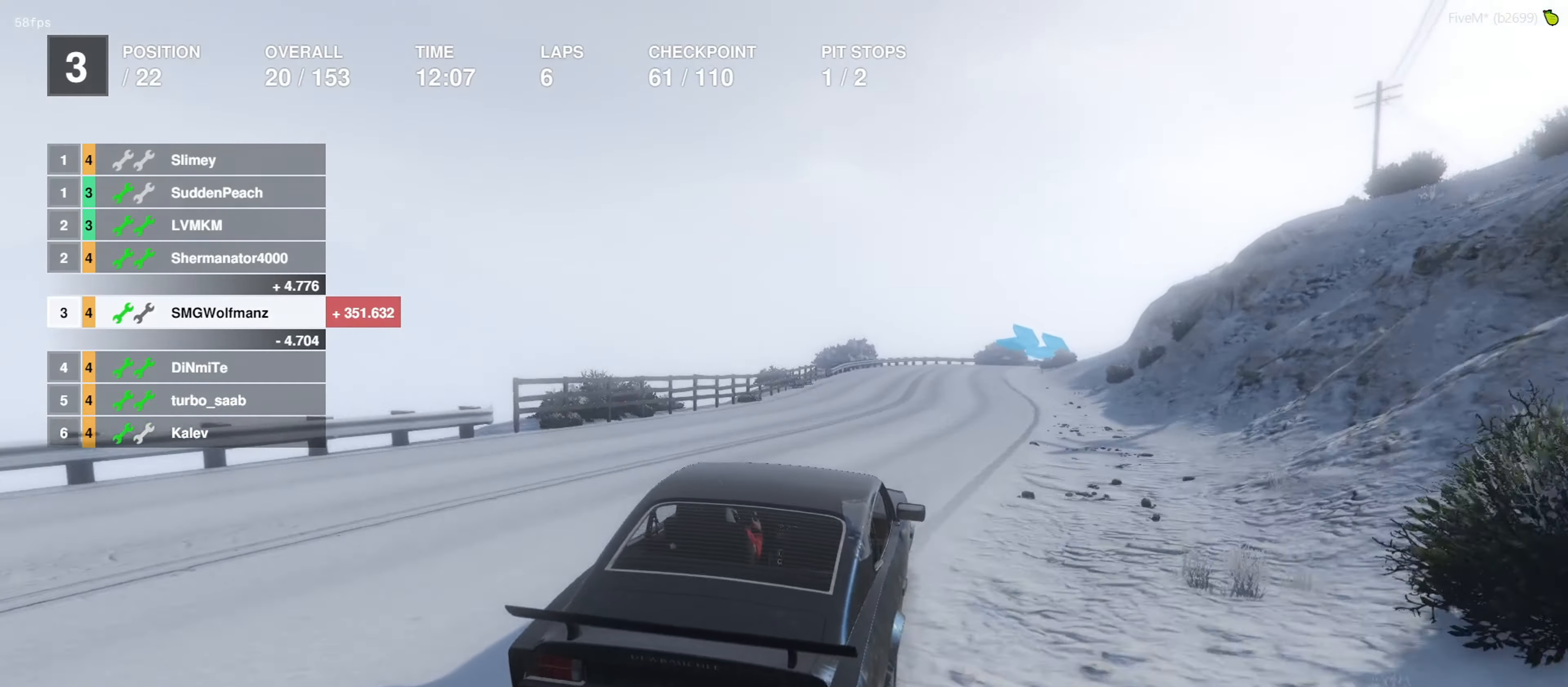
{"buttons": ["R2"], "left_stick": "center", "right_stick": "center", "events": []}
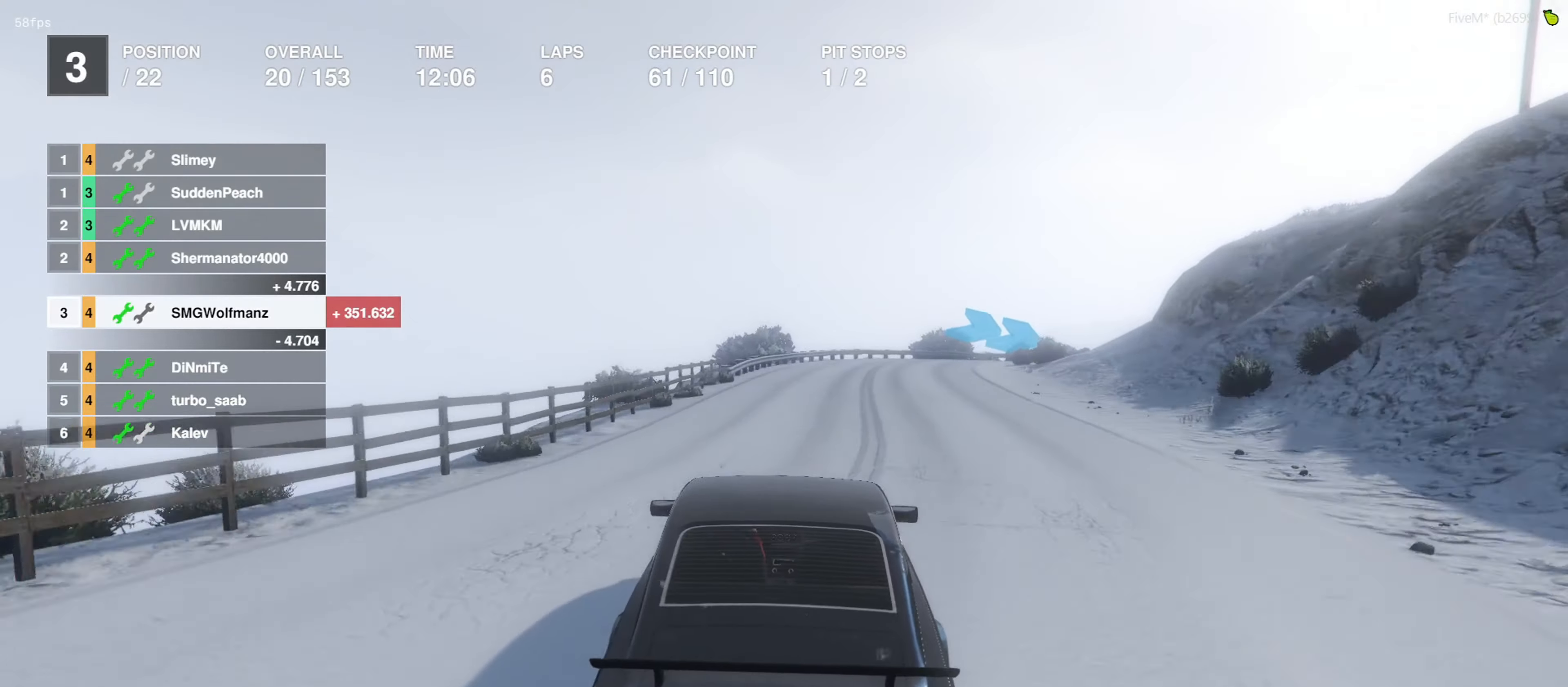
{"buttons": ["L2"], "left_stick": "right", "right_stick": "center", "events": [[100, "L2", "down"], [100, "left_stick", "right"], [133, "R2", "up"], [233, "left_stick", "center"], [300, "L2", "up"], [400, "L2", "down"], [433, "left_stick", "right"]]}
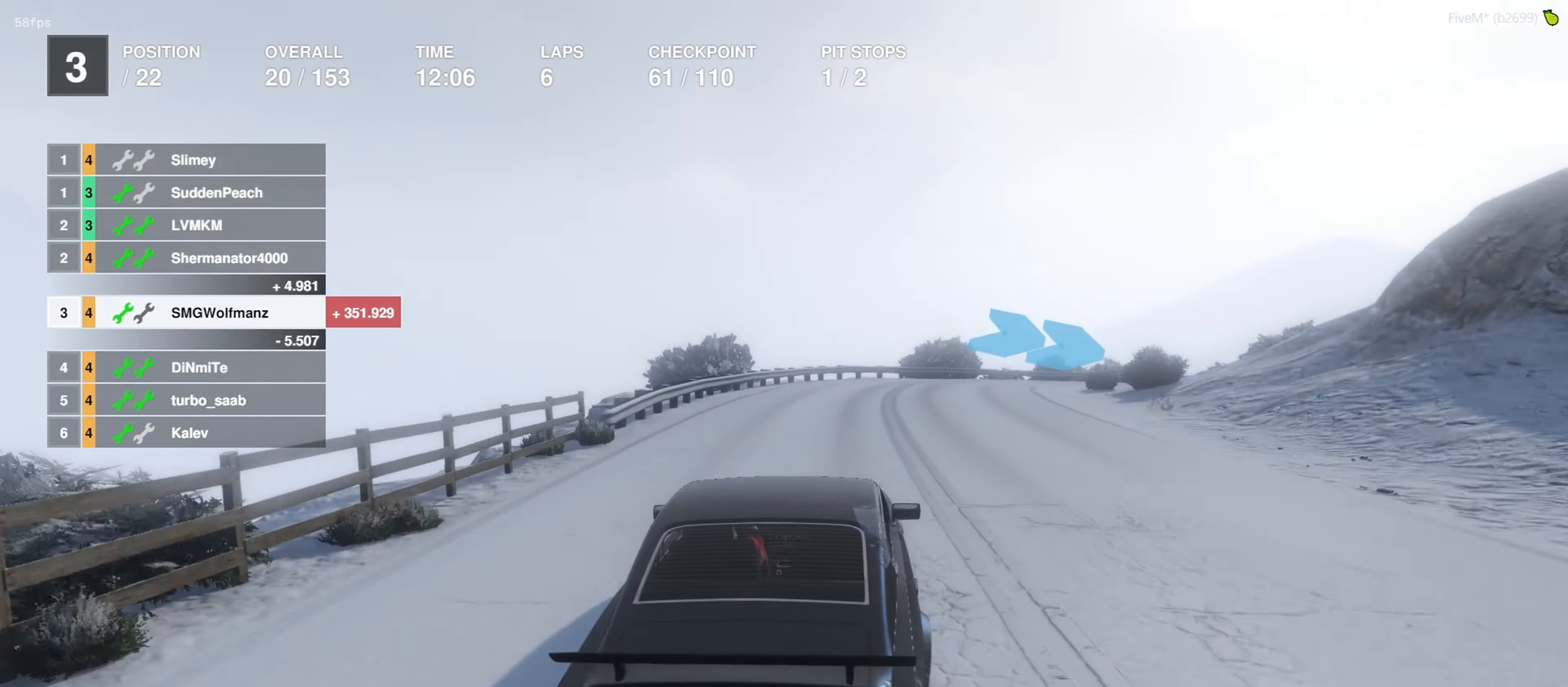
{"buttons": ["L2"], "left_stick": "right", "right_stick": "center", "events": [[33, "left_stick", "center"], [167, "left_stick", "right"], [334, "left_stick", "center"], [467, "left_stick", "right"]]}
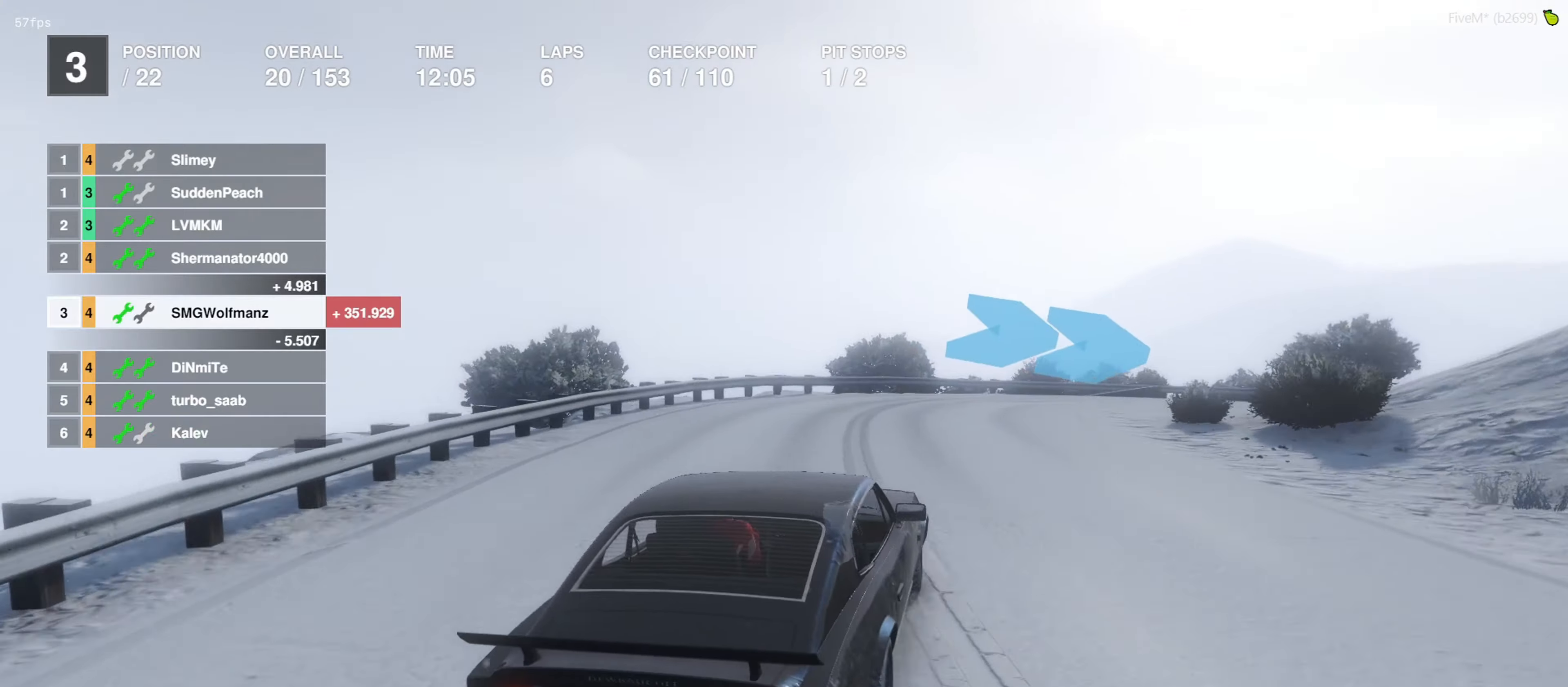
{"buttons": [], "left_stick": "center", "right_stick": "center", "events": [[134, "left_stick", "center"], [200, "L2", "up"], [200, "left_stick", "right"], [367, "left_stick", "center"]]}
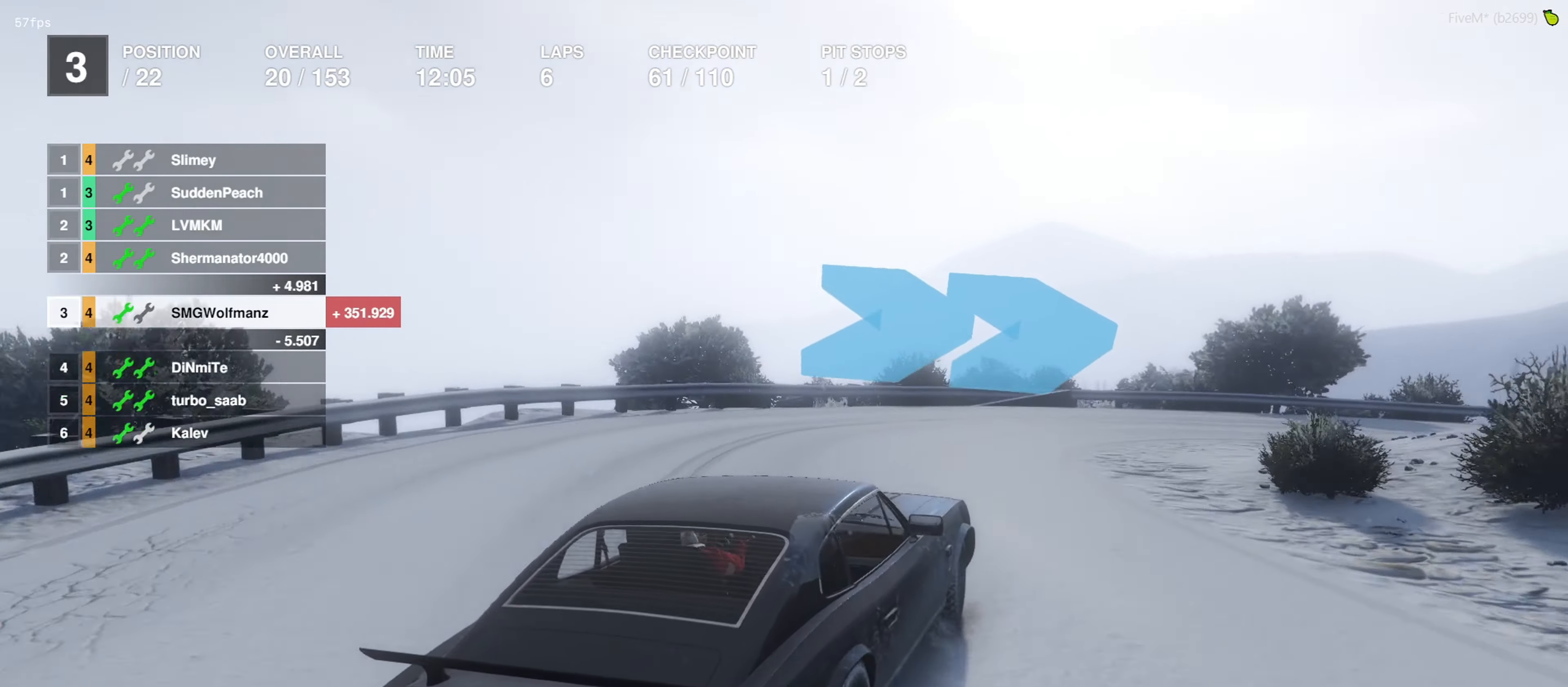
{"buttons": [], "left_stick": "right", "right_stick": "center", "events": [[34, "left_stick", "right"], [134, "left_stick", "center"], [234, "left_stick", "right"]]}
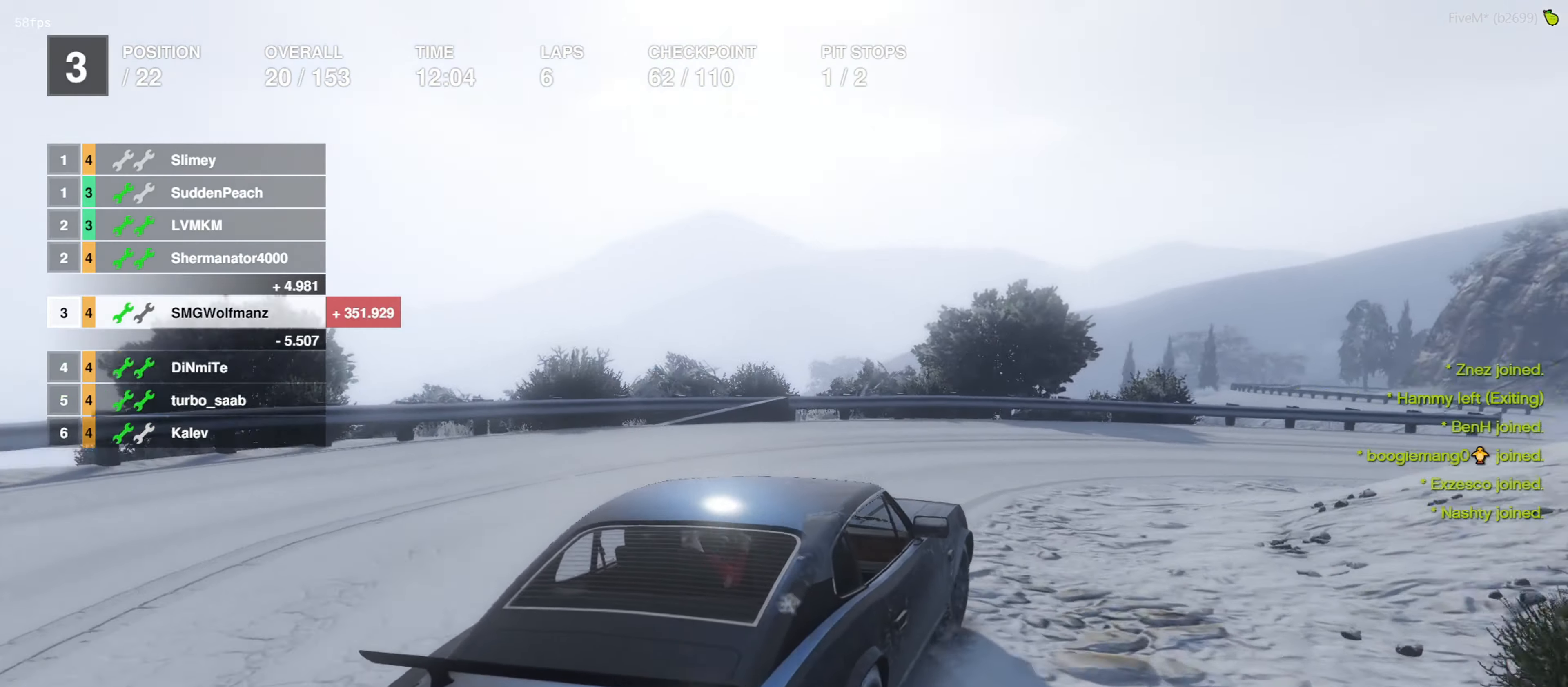
{"buttons": ["R2"], "left_stick": "center", "right_stick": "center", "events": [[200, "R2", "down"], [234, "left_stick", "center"], [334, "left_stick", "right"], [500, "left_stick", "center"]]}
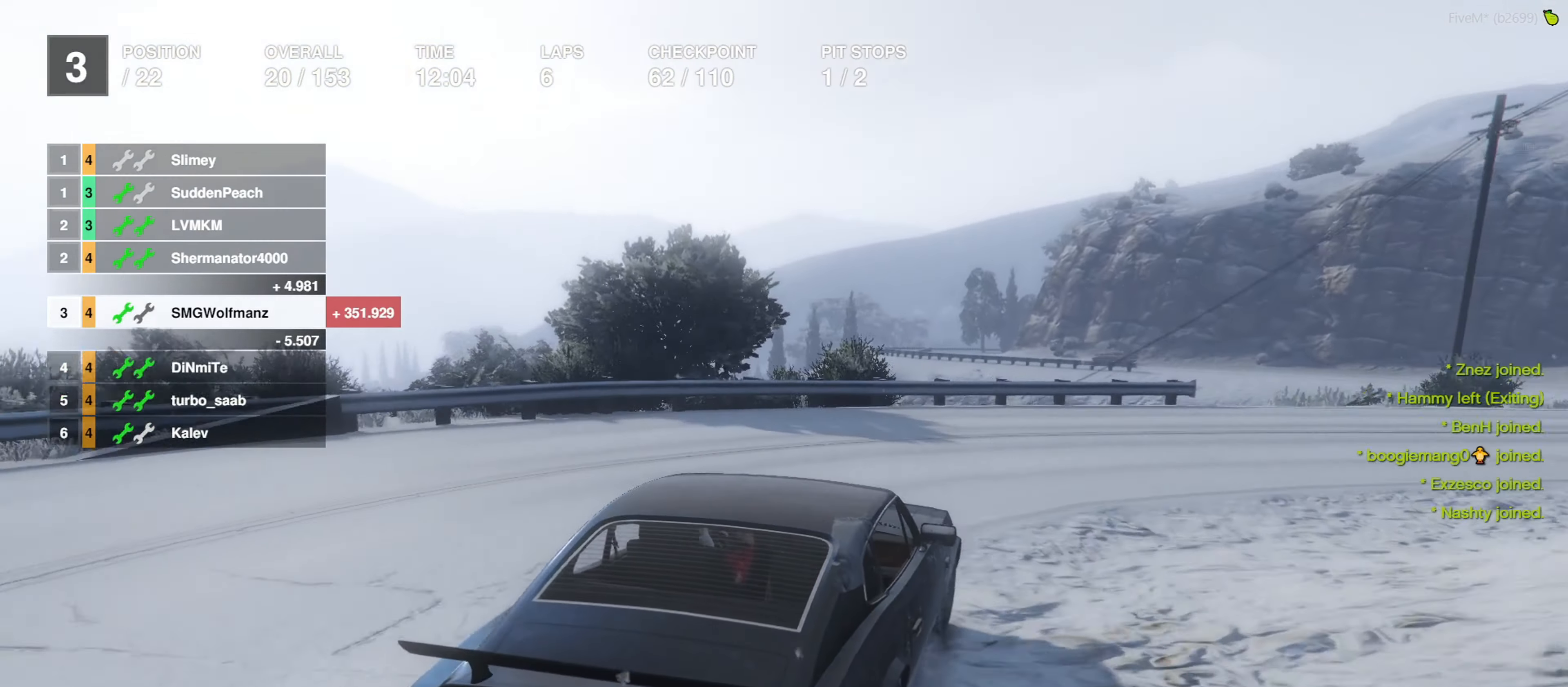
{"buttons": ["R2"], "left_stick": "down-right", "right_stick": "center", "events": [[100, "left_stick", "down-right"], [300, "left_stick", "center"], [434, "left_stick", "down-right"]]}
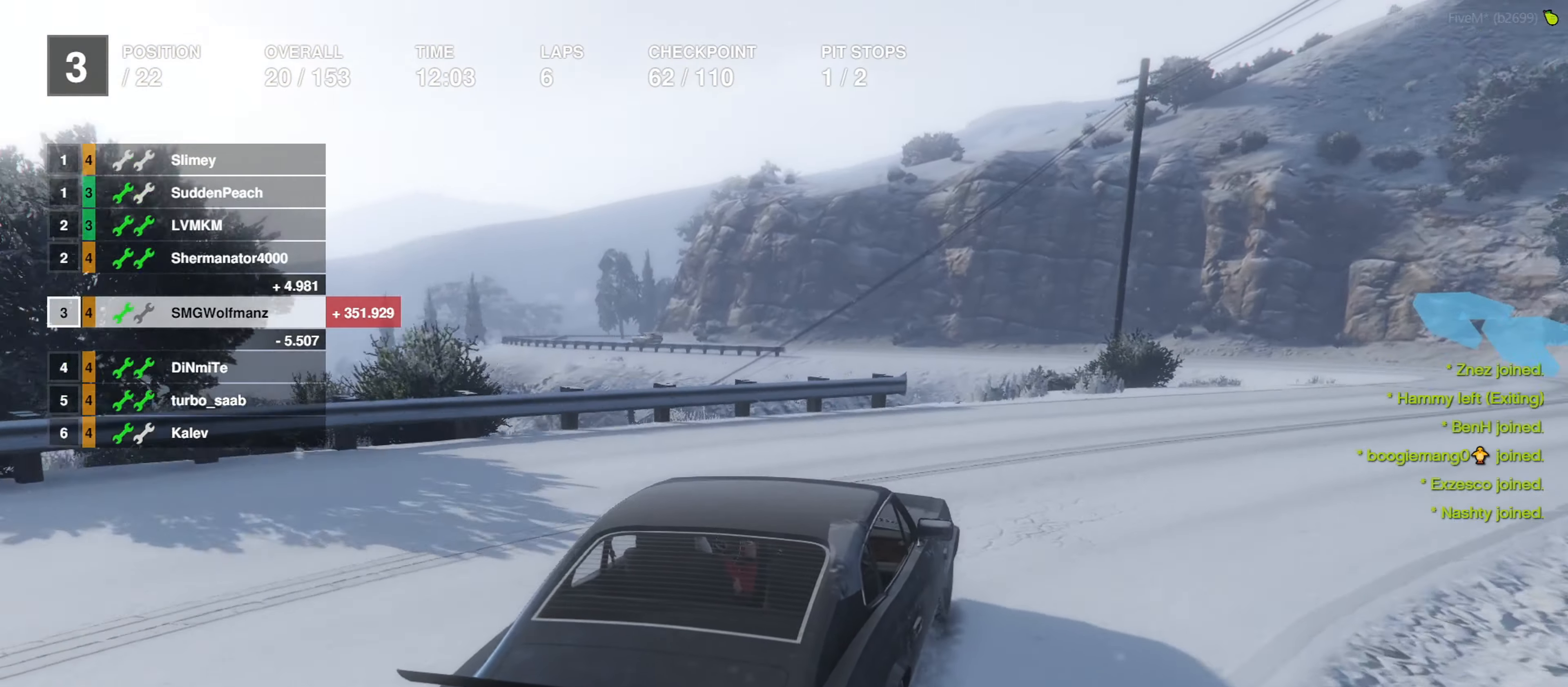
{"buttons": ["R2"], "left_stick": "right", "right_stick": "center", "events": [[300, "left_stick", "center"], [434, "left_stick", "right"]]}
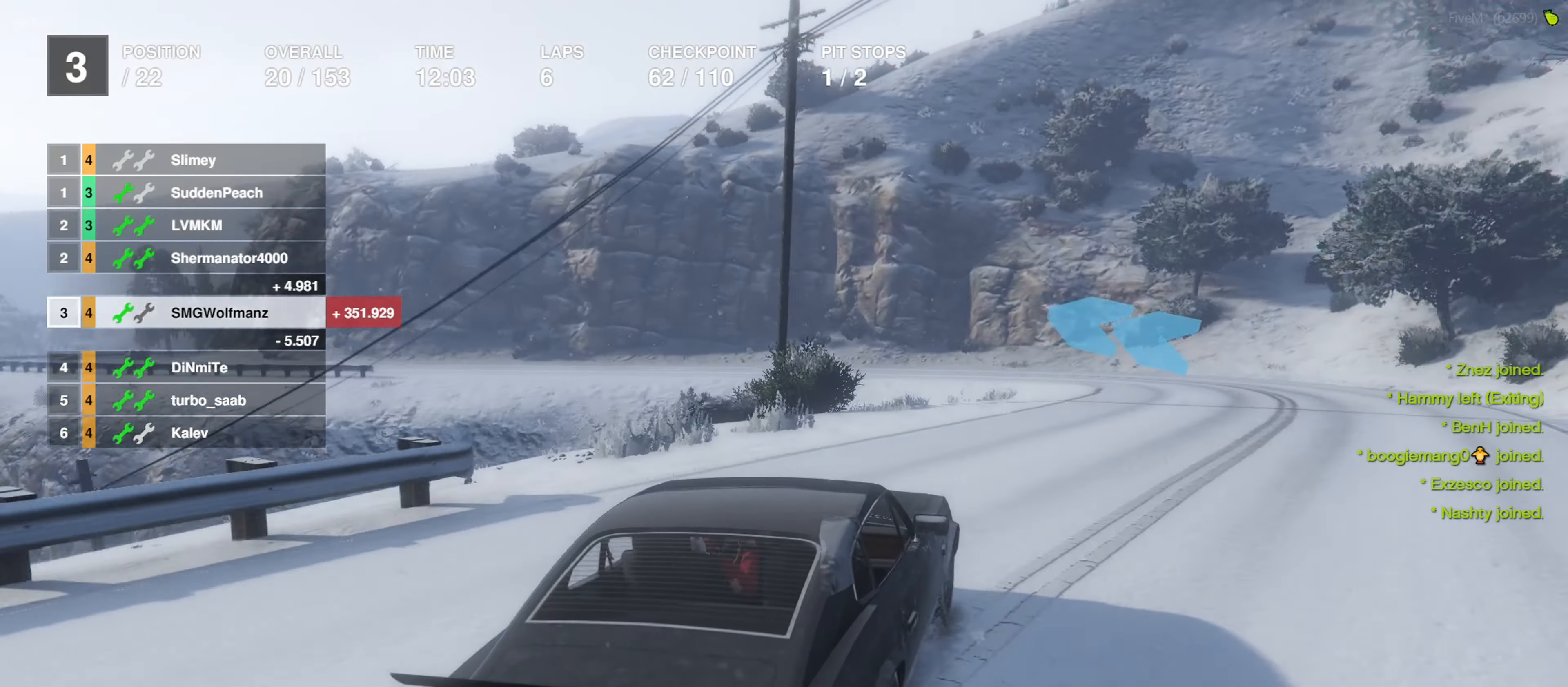
{"buttons": ["R2"], "left_stick": "center", "right_stick": "center", "events": [[134, "left_stick", "center"], [300, "left_stick", "right"], [400, "left_stick", "center"]]}
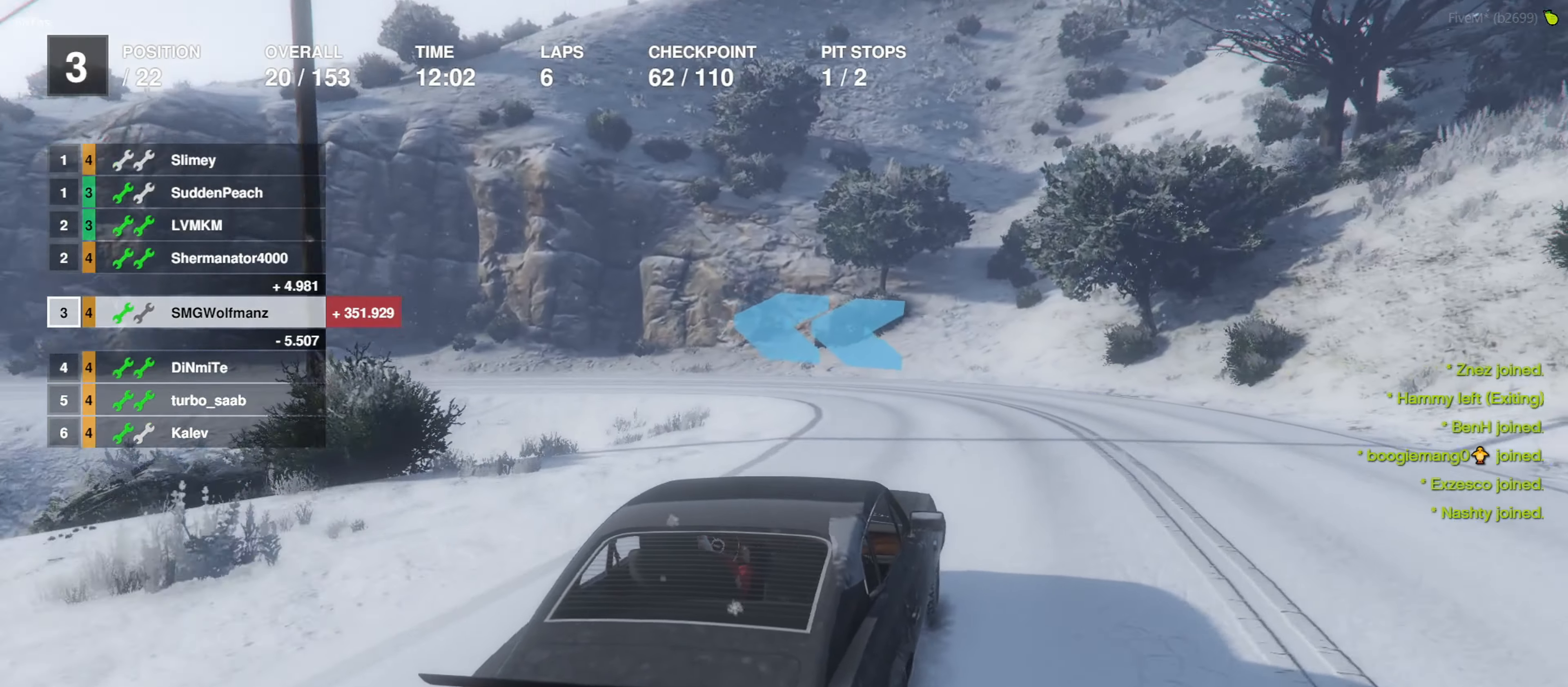
{"buttons": ["L2"], "left_stick": "center", "right_stick": "center", "events": [[167, "left_stick", "left"], [334, "L2", "down"], [367, "R2", "up"], [467, "left_stick", "center"]]}